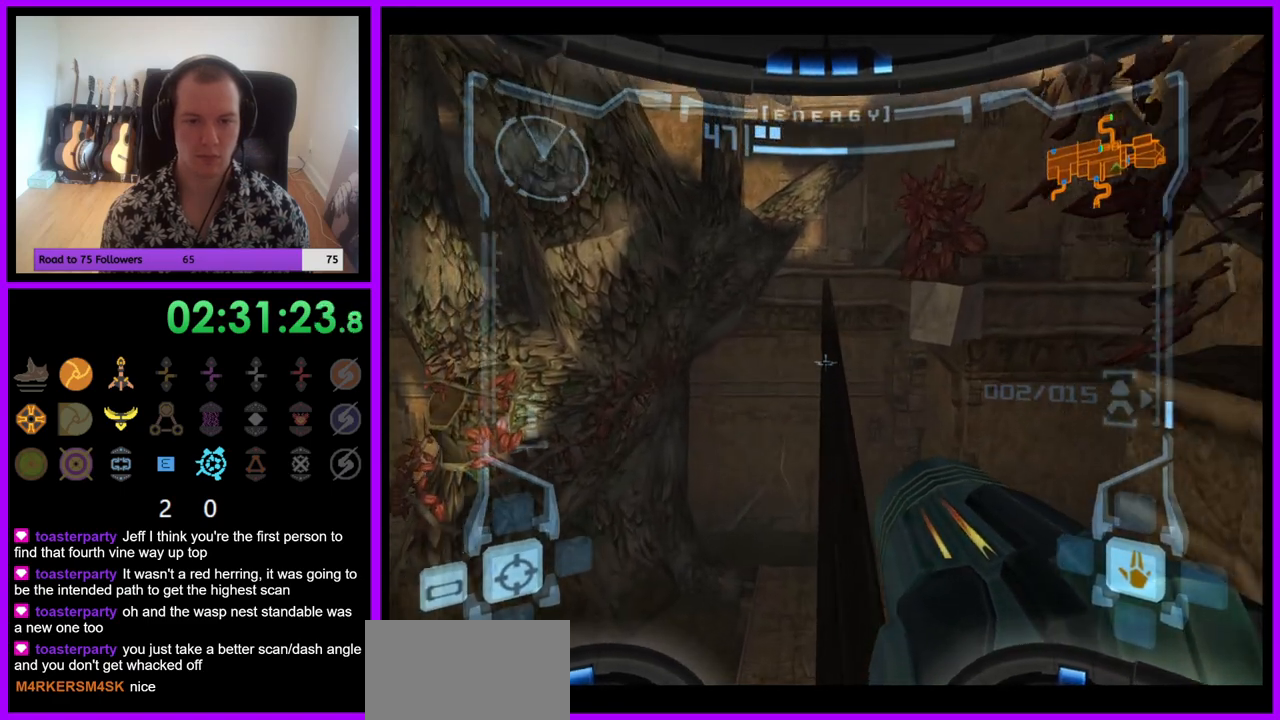
Gameplay with a controller (Nintendo layout); each line is a JSON object with the inputs held at the frame after it. "events" lists button and stick changes between this image and that frame as [ms after this image, input, new state], when the widget could be followed in between. Not read: L3 R3.
{"buttons": ["L1"], "left_stick": "up", "right_stick": "center", "events": []}
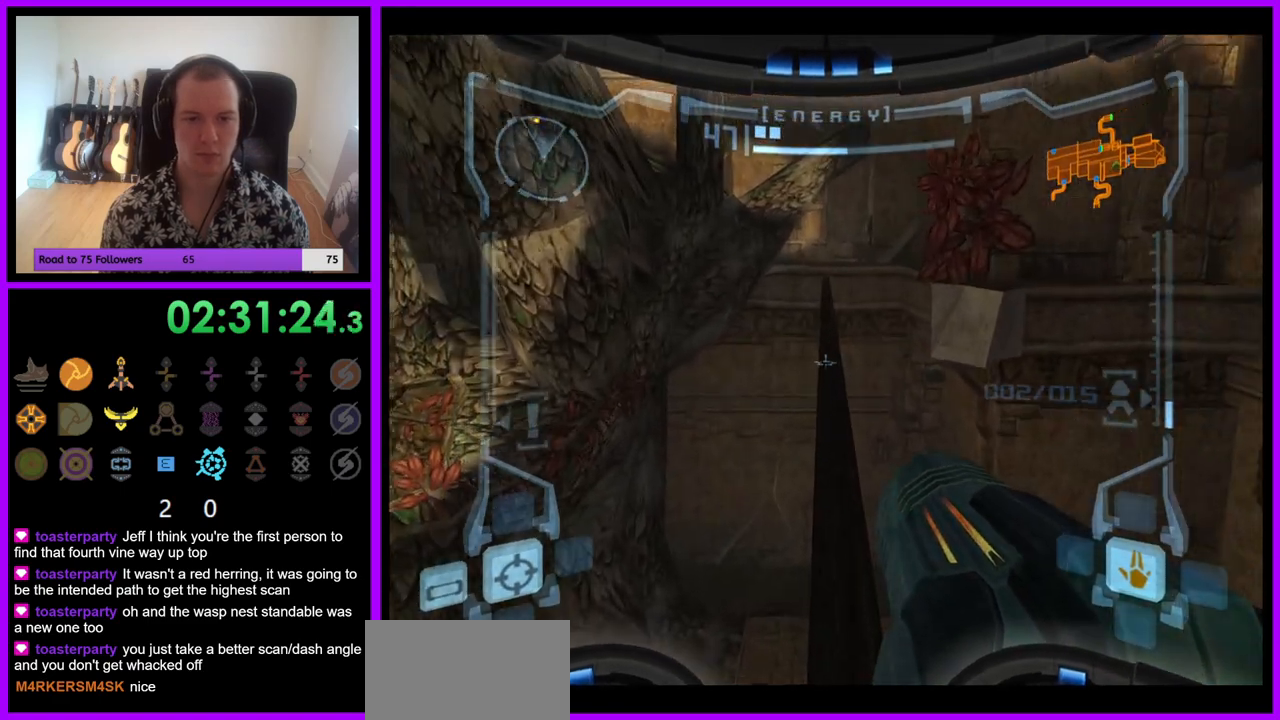
{"buttons": ["L1"], "left_stick": "up", "right_stick": "center", "events": [[117, "B", "down"], [183, "B", "up"]]}
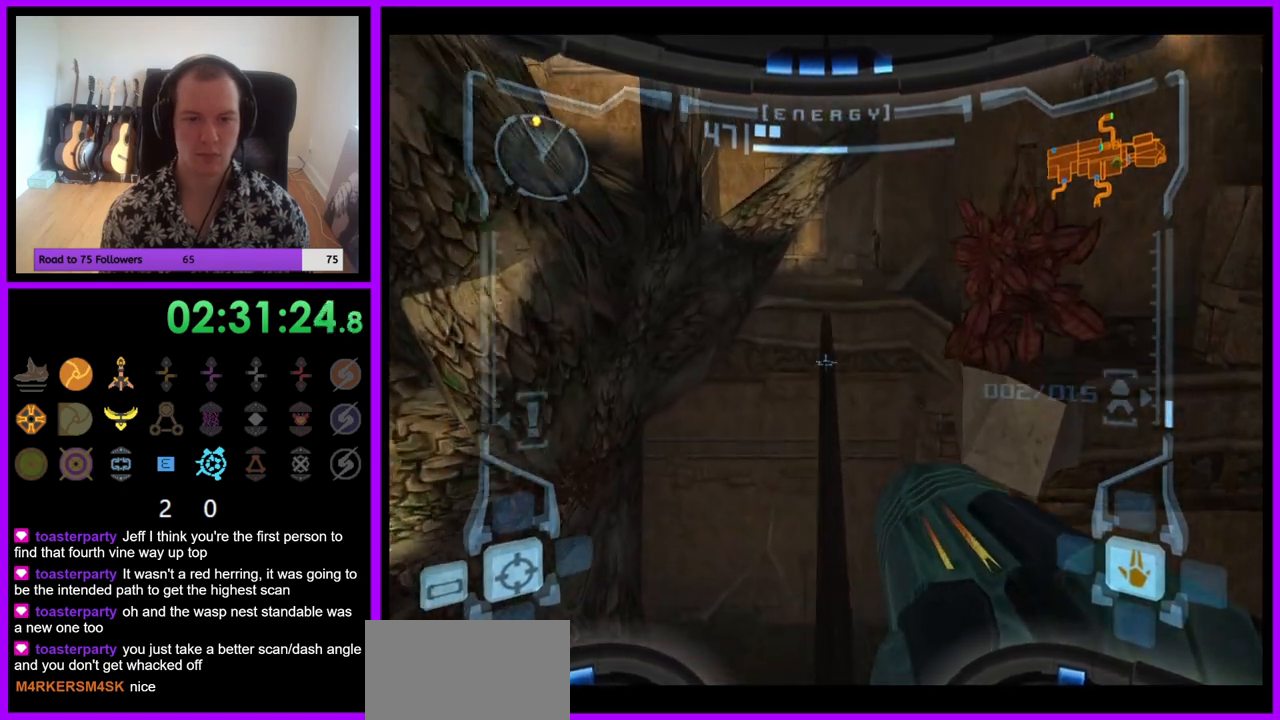
{"buttons": ["L1"], "left_stick": "up", "right_stick": "center", "events": []}
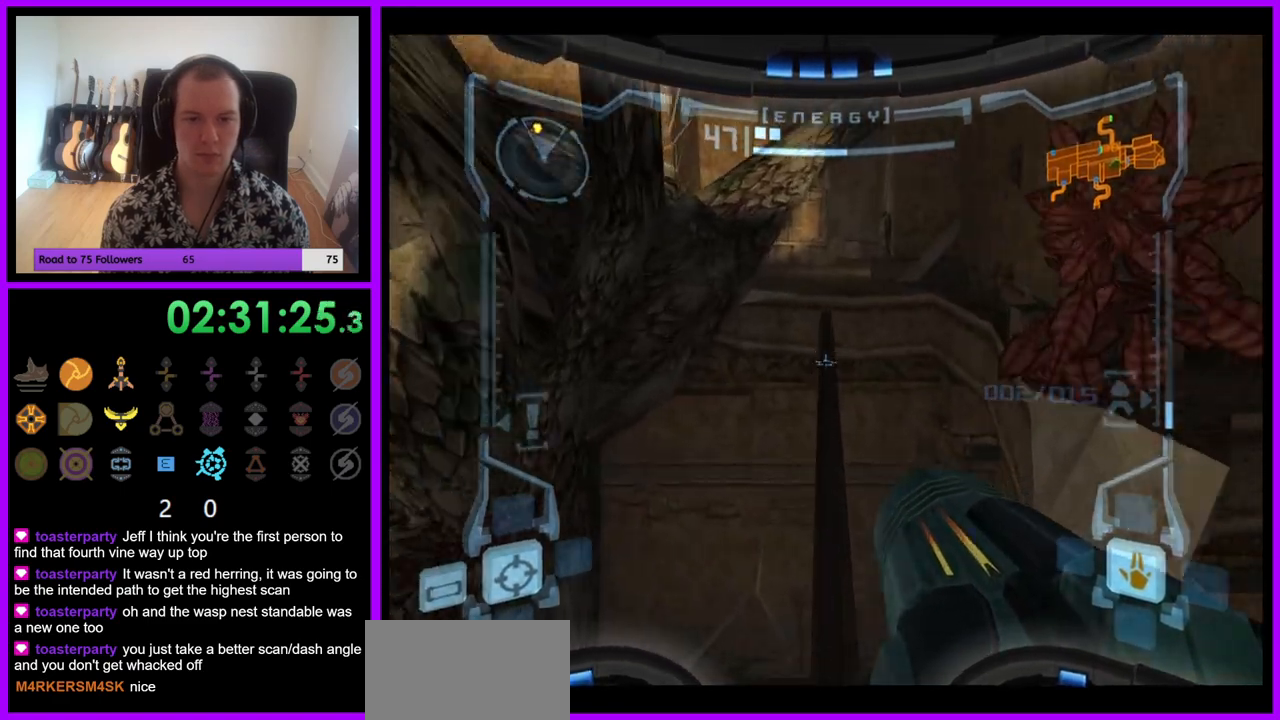
{"buttons": ["L1"], "left_stick": "up", "right_stick": "center", "events": [[167, "B", "down"], [250, "B", "up"]]}
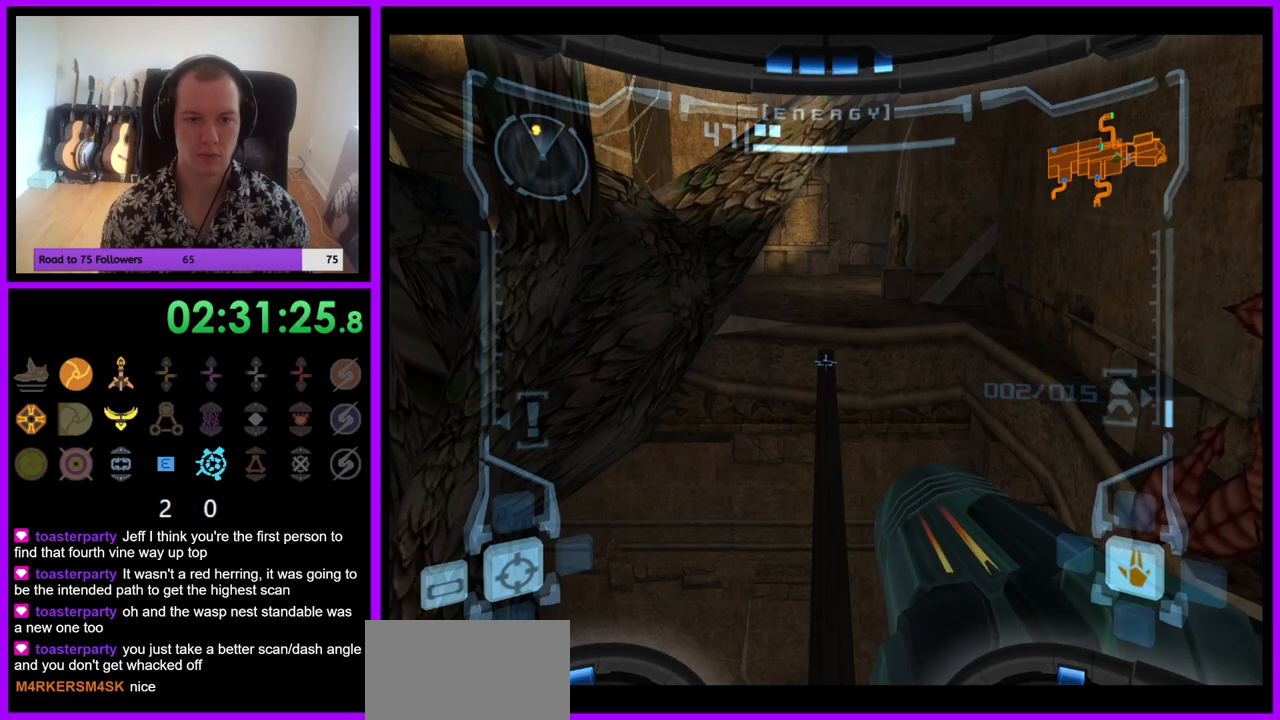
{"buttons": ["L1"], "left_stick": "up", "right_stick": "center", "events": []}
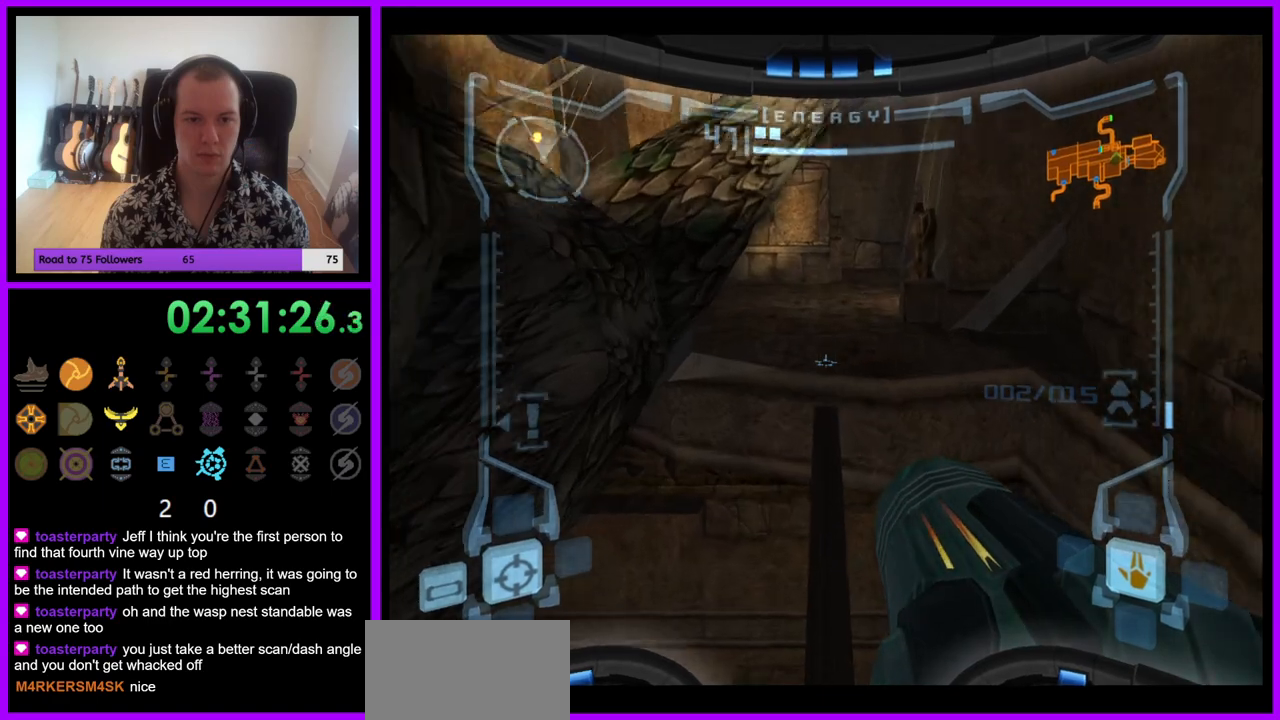
{"buttons": [], "left_stick": "up", "right_stick": "center", "events": [[233, "B", "down"], [333, "B", "up"], [483, "L1", "up"]]}
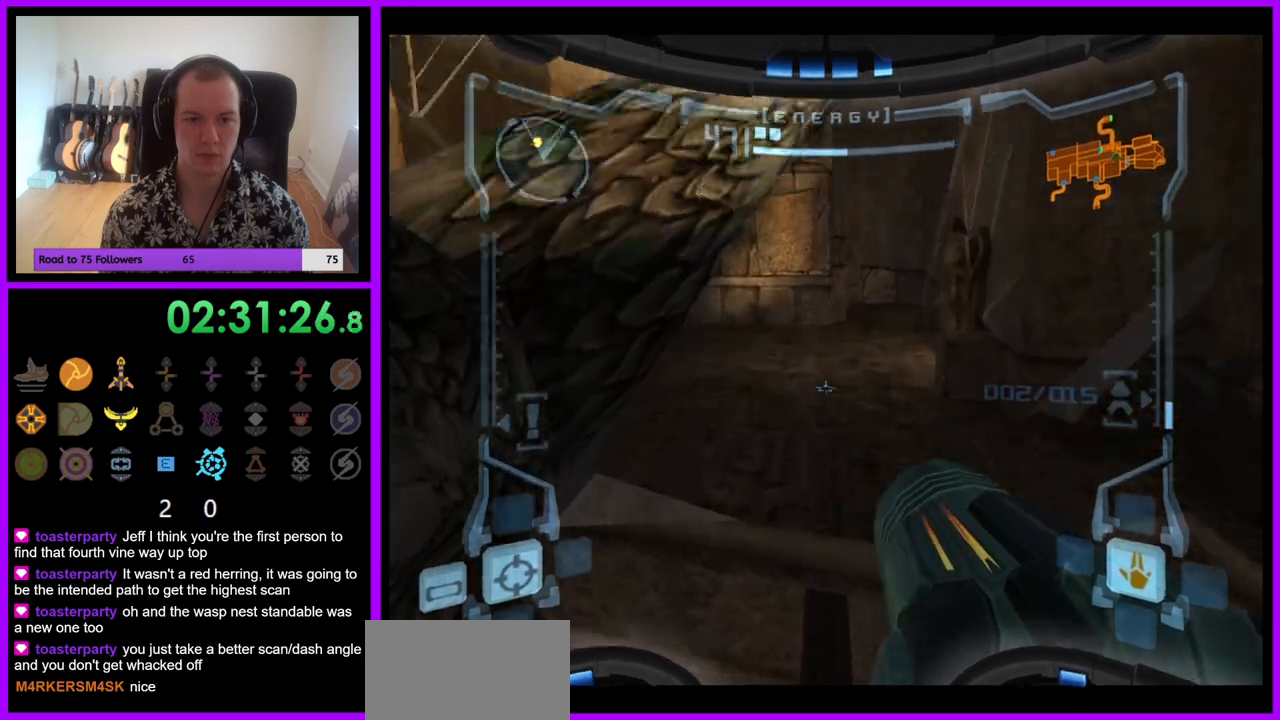
{"buttons": ["X"], "left_stick": "up", "right_stick": "center", "events": [[117, "left_stick", "up-right"], [250, "left_stick", "up"], [433, "X", "down"]]}
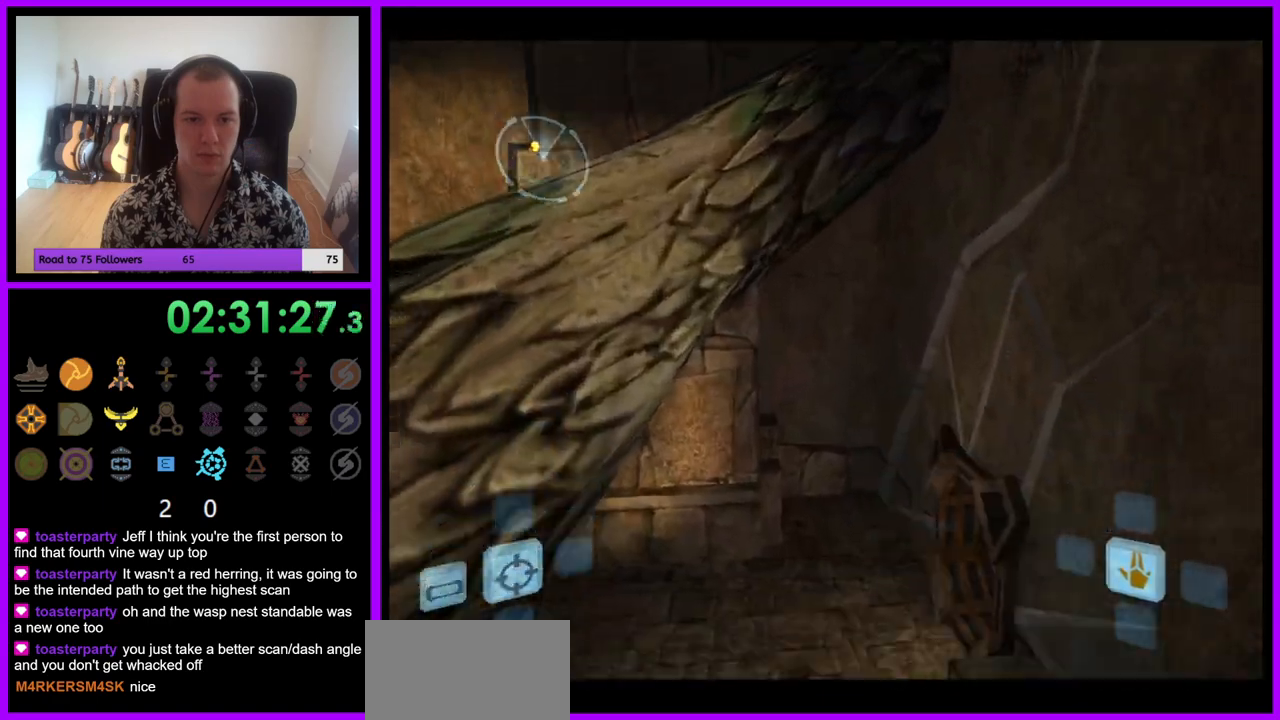
{"buttons": [], "left_stick": "up", "right_stick": "center", "events": [[33, "X", "up"]]}
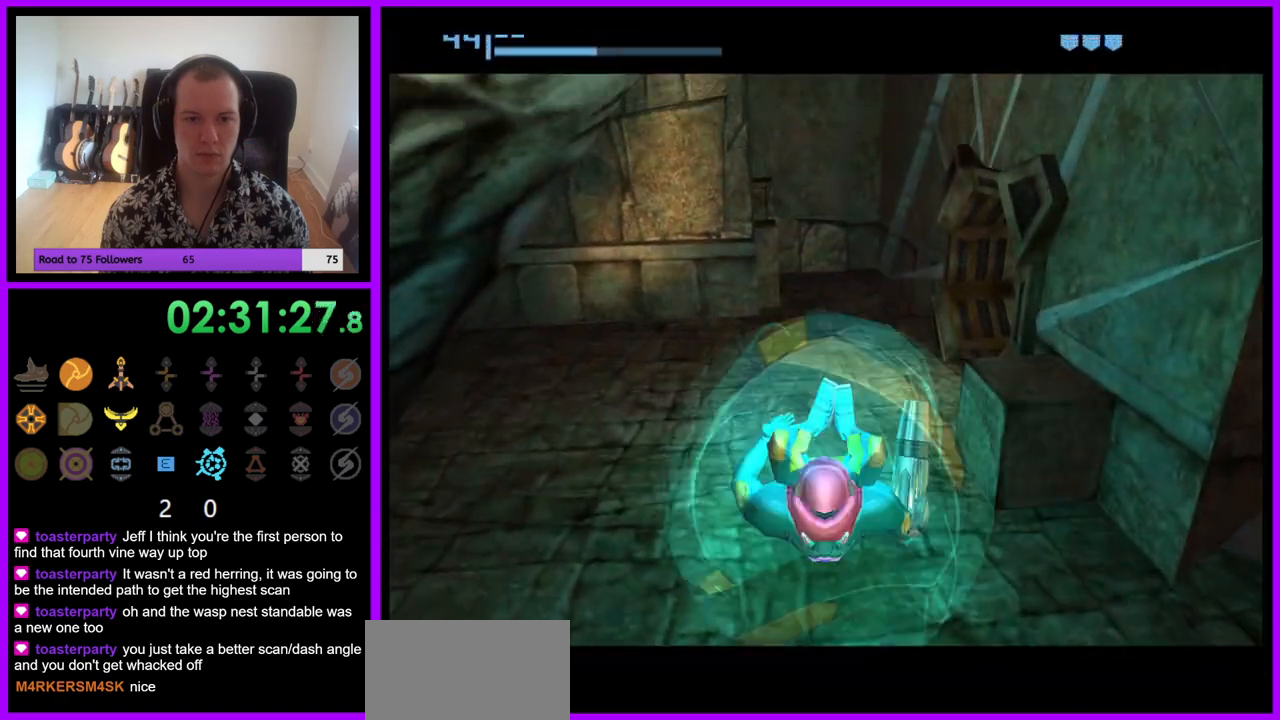
{"buttons": [], "left_stick": "up-right", "right_stick": "center", "events": [[150, "left_stick", "up-right"], [267, "left_stick", "right"], [500, "left_stick", "up-right"]]}
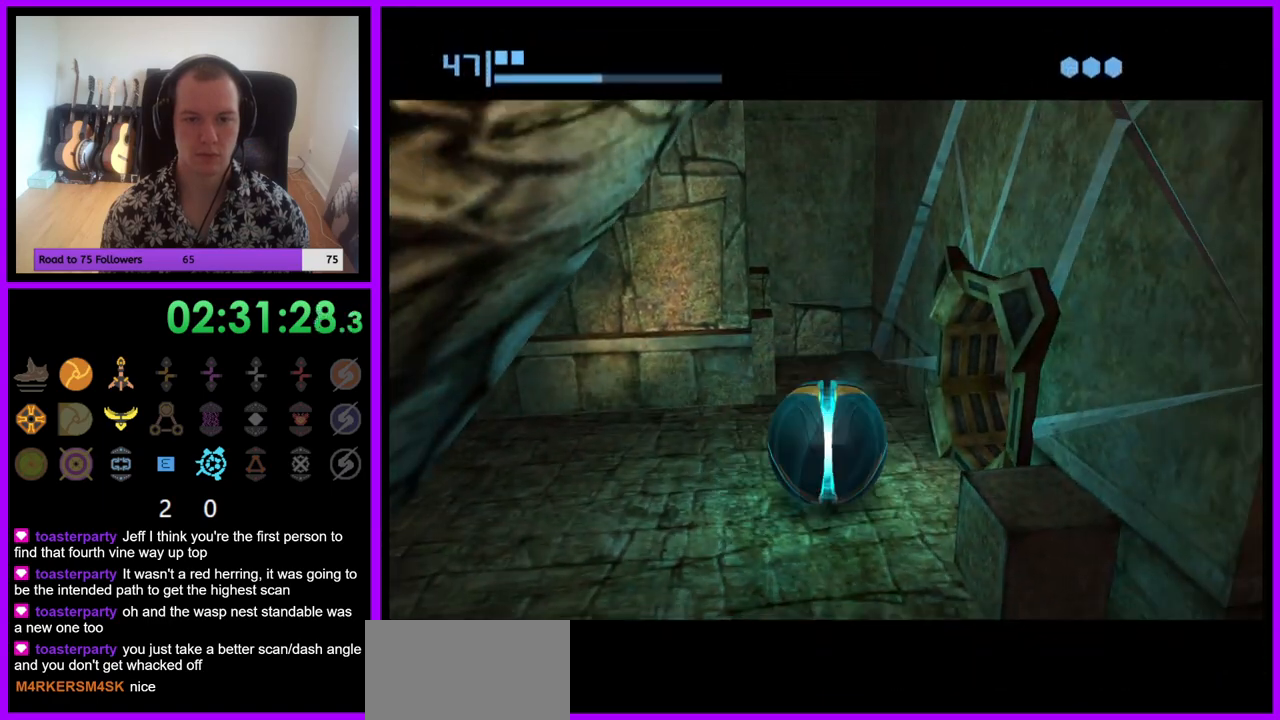
{"buttons": [], "left_stick": "up-right", "right_stick": "center", "events": []}
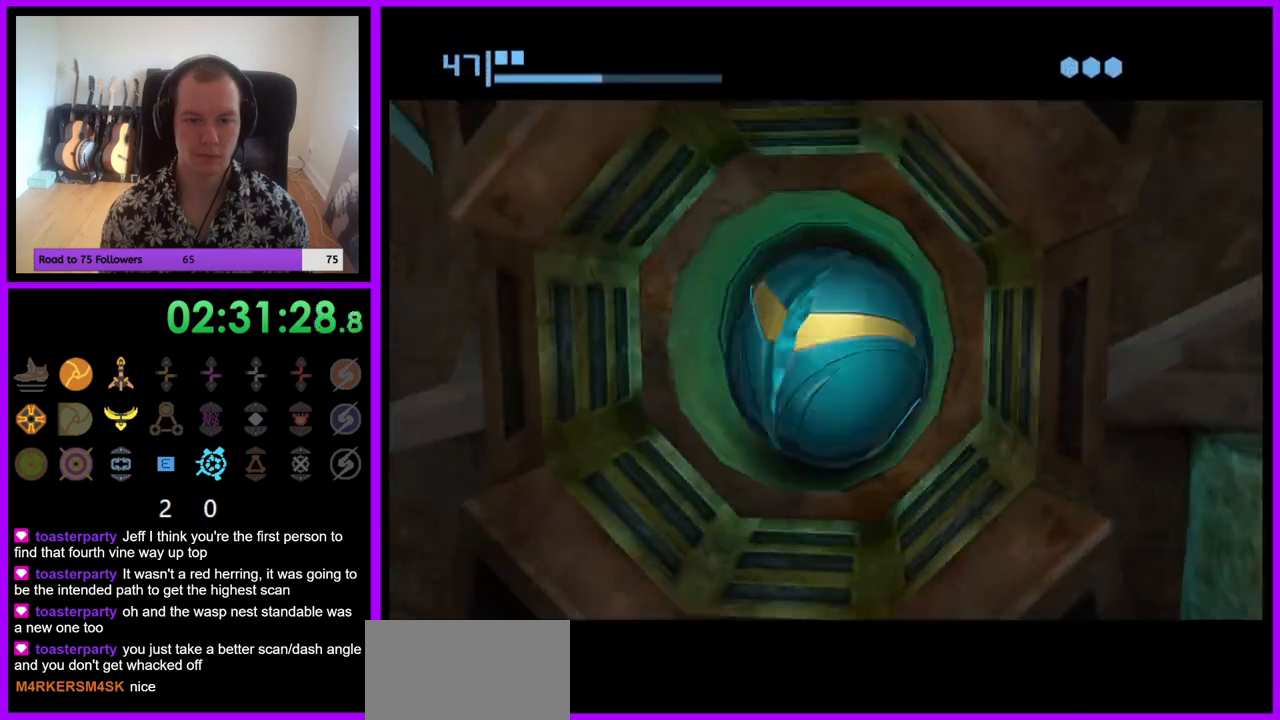
{"buttons": [], "left_stick": "up", "right_stick": "center", "events": [[50, "left_stick", "up"]]}
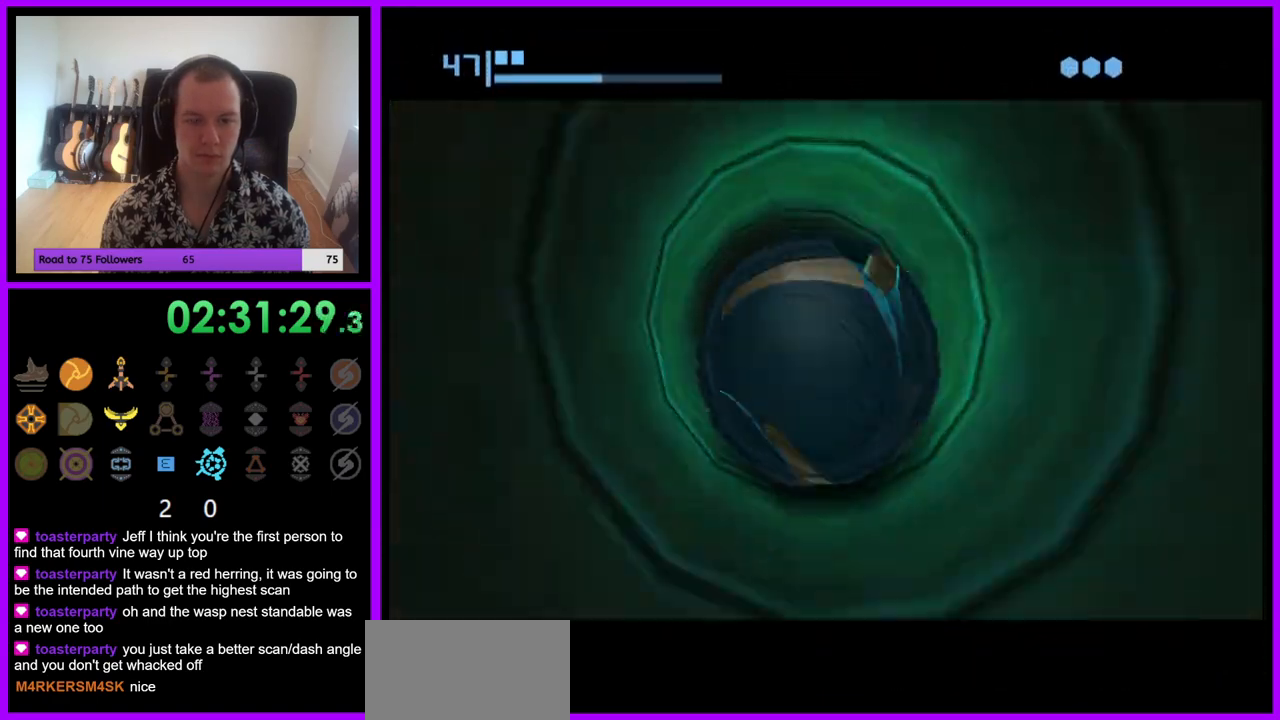
{"buttons": [], "left_stick": "up", "right_stick": "center", "events": []}
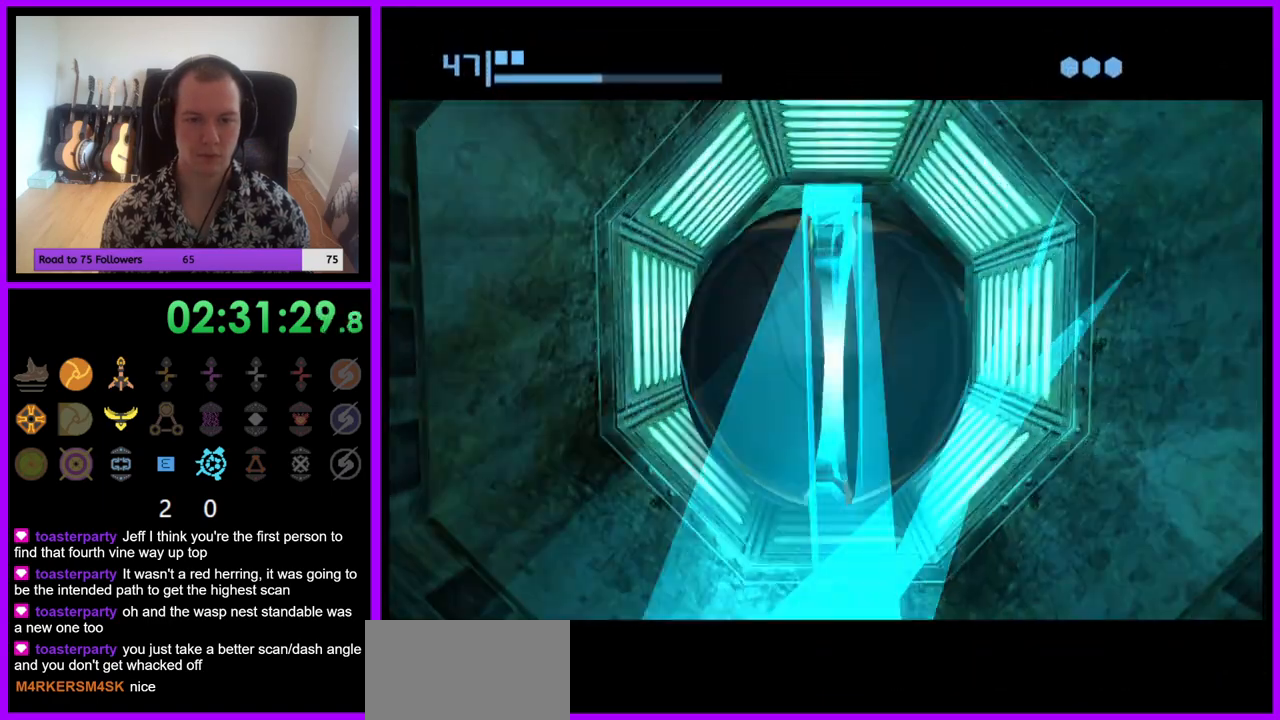
{"buttons": [], "left_stick": "up", "right_stick": "center", "events": []}
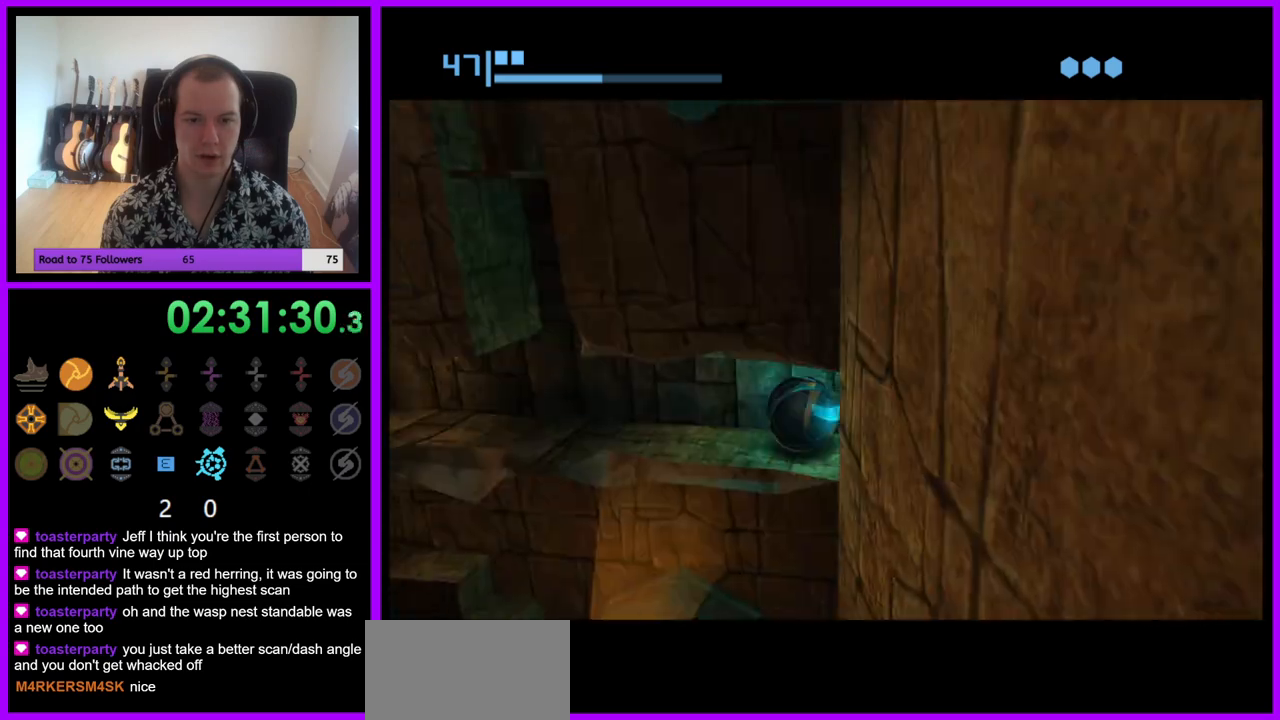
{"buttons": [], "left_stick": "up", "right_stick": "center", "events": []}
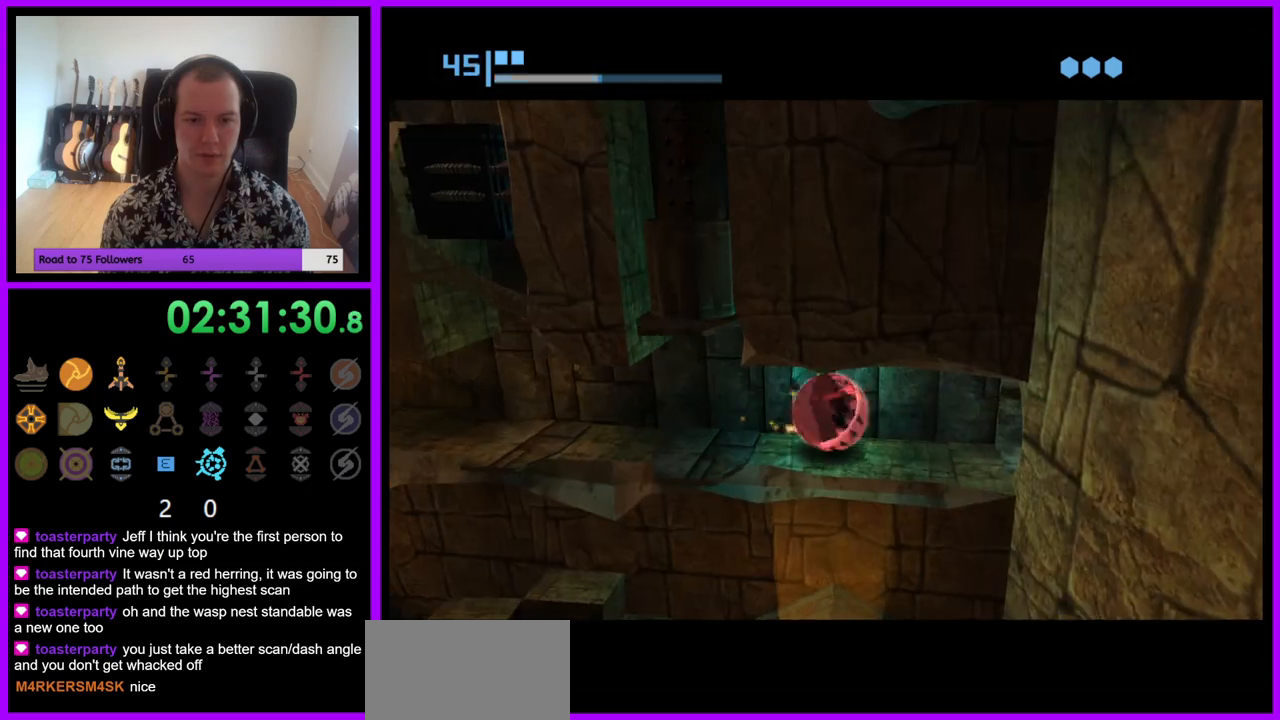
{"buttons": [], "left_stick": "left", "right_stick": "center", "events": [[67, "left_stick", "up-left"], [183, "left_stick", "center"], [333, "left_stick", "left"]]}
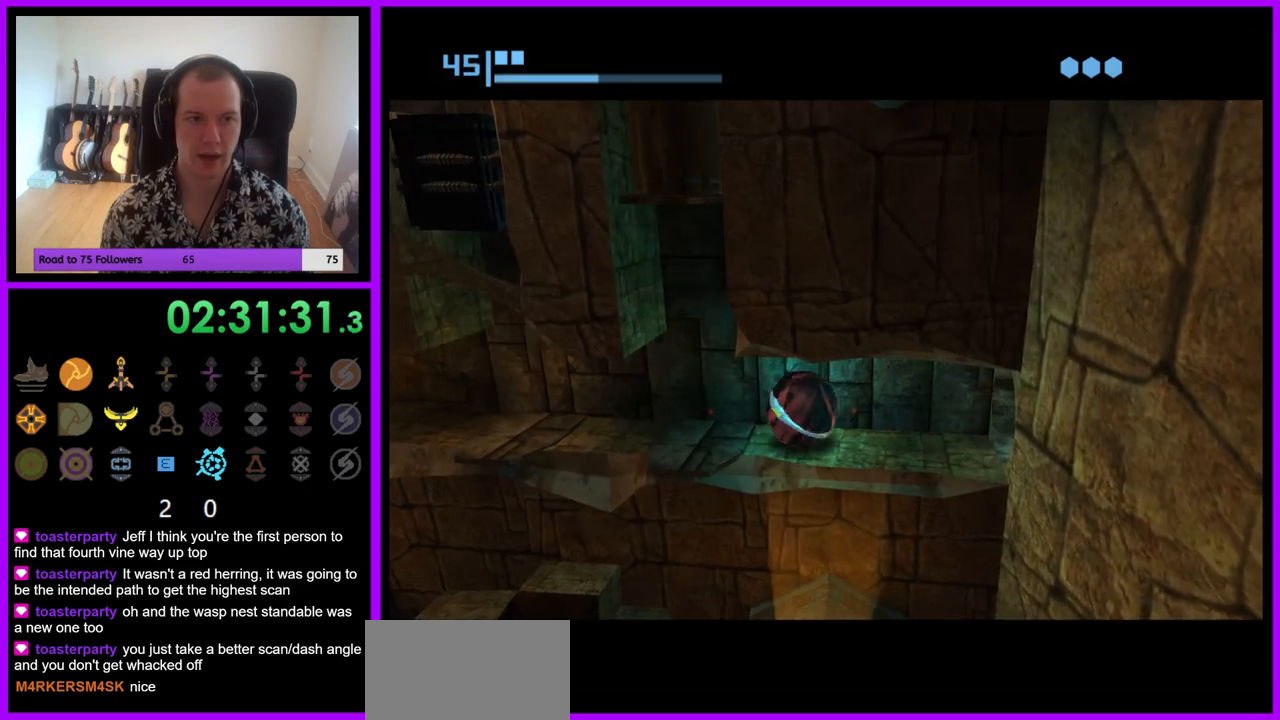
{"buttons": [], "left_stick": "left", "right_stick": "center", "events": [[17, "left_stick", "center"], [83, "left_stick", "left"]]}
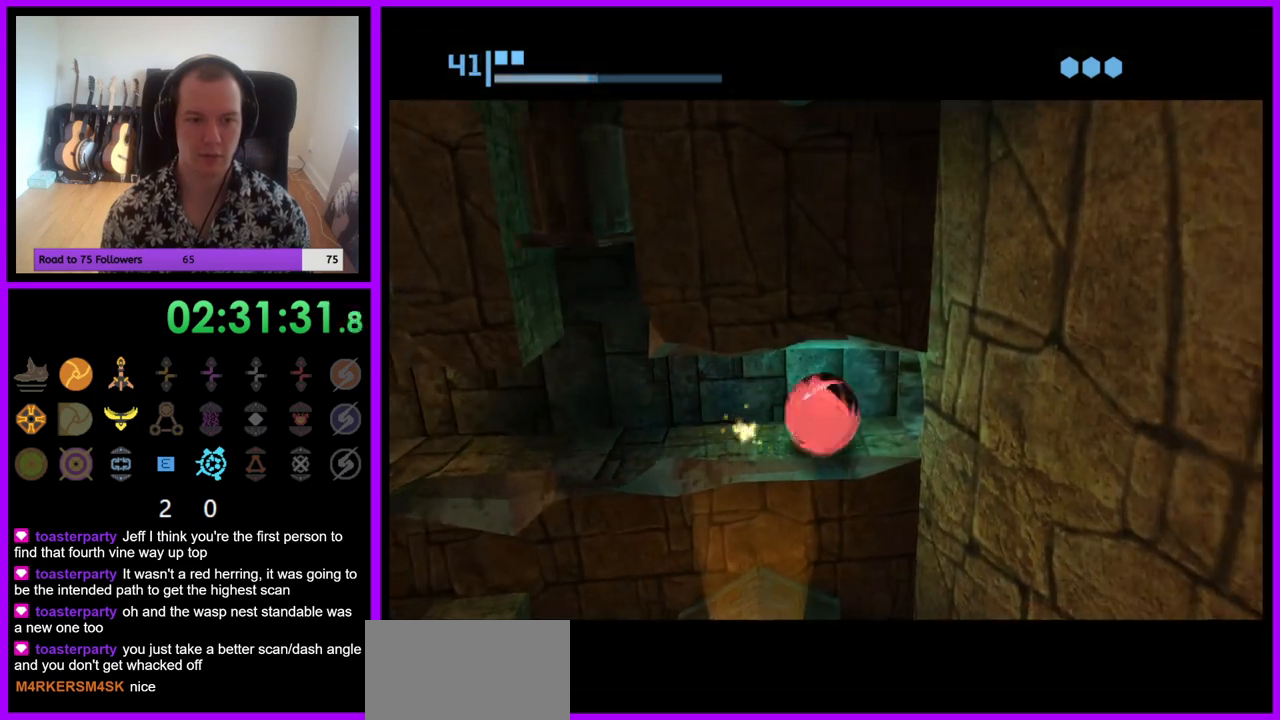
{"buttons": [], "left_stick": "right", "right_stick": "center", "events": [[400, "left_stick", "right"]]}
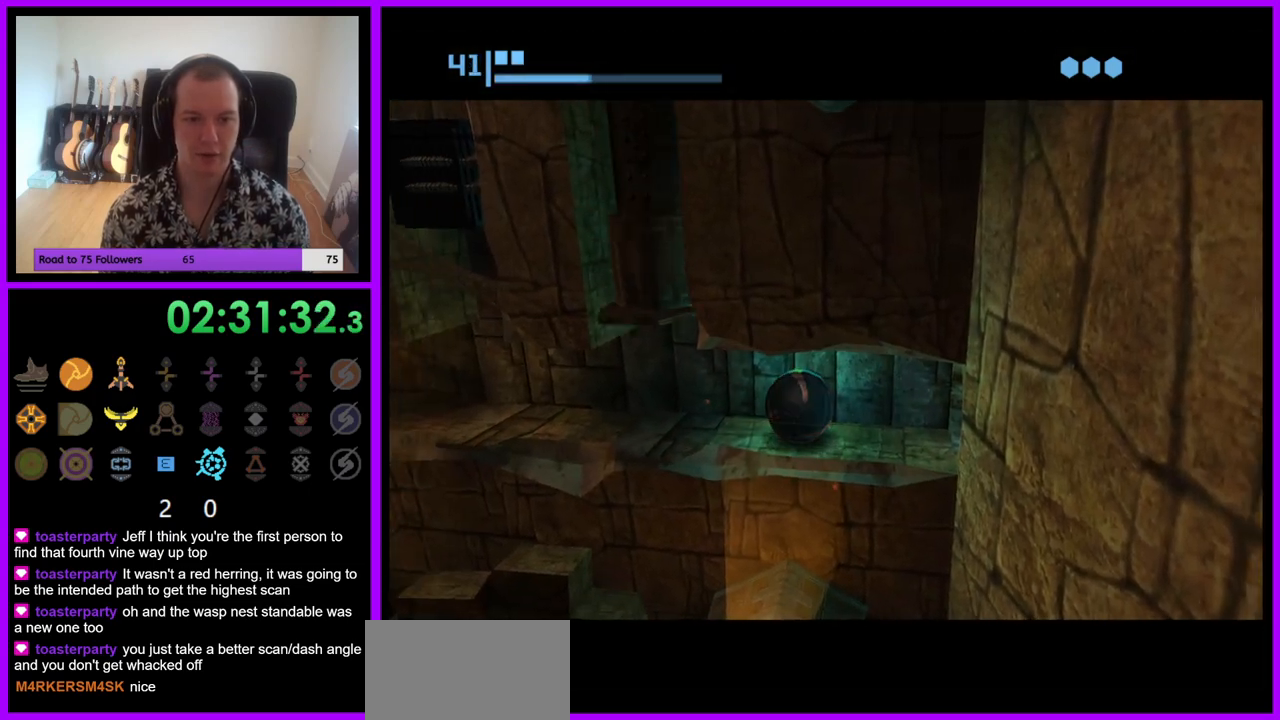
{"buttons": [], "left_stick": "left", "right_stick": "center", "events": [[50, "left_stick", "center"], [233, "left_stick", "left"]]}
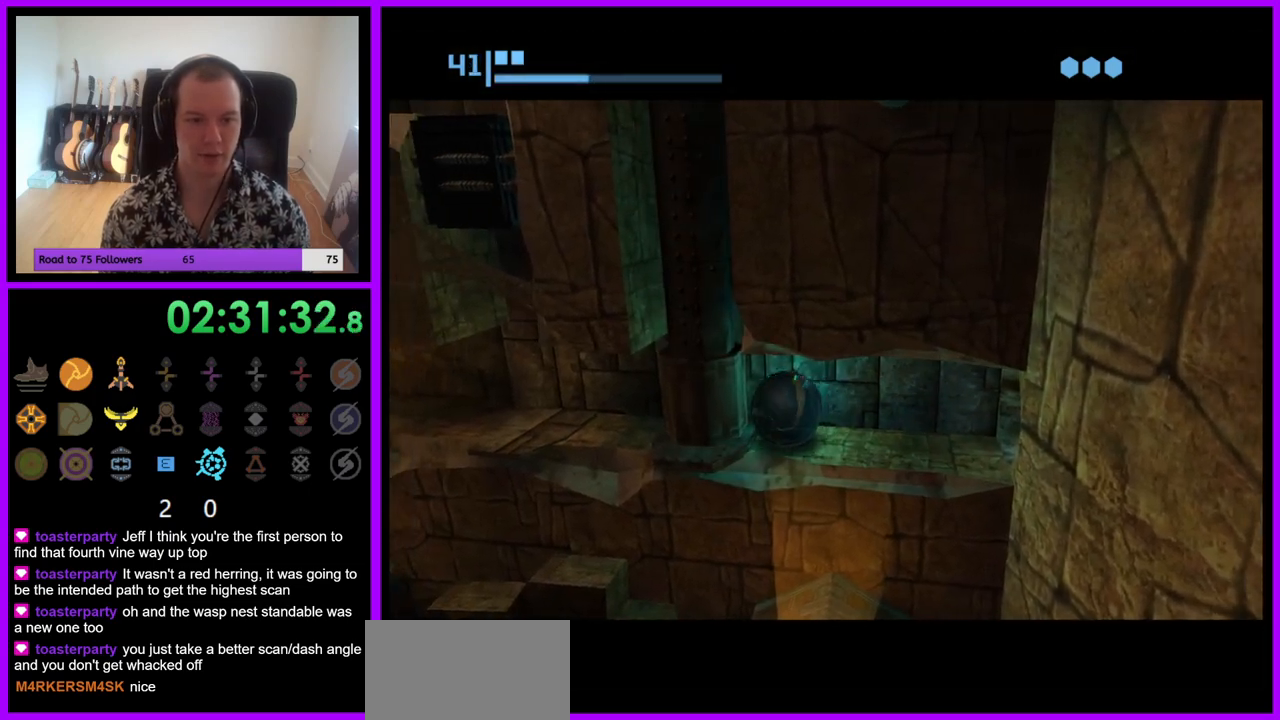
{"buttons": [], "left_stick": "left", "right_stick": "center", "events": []}
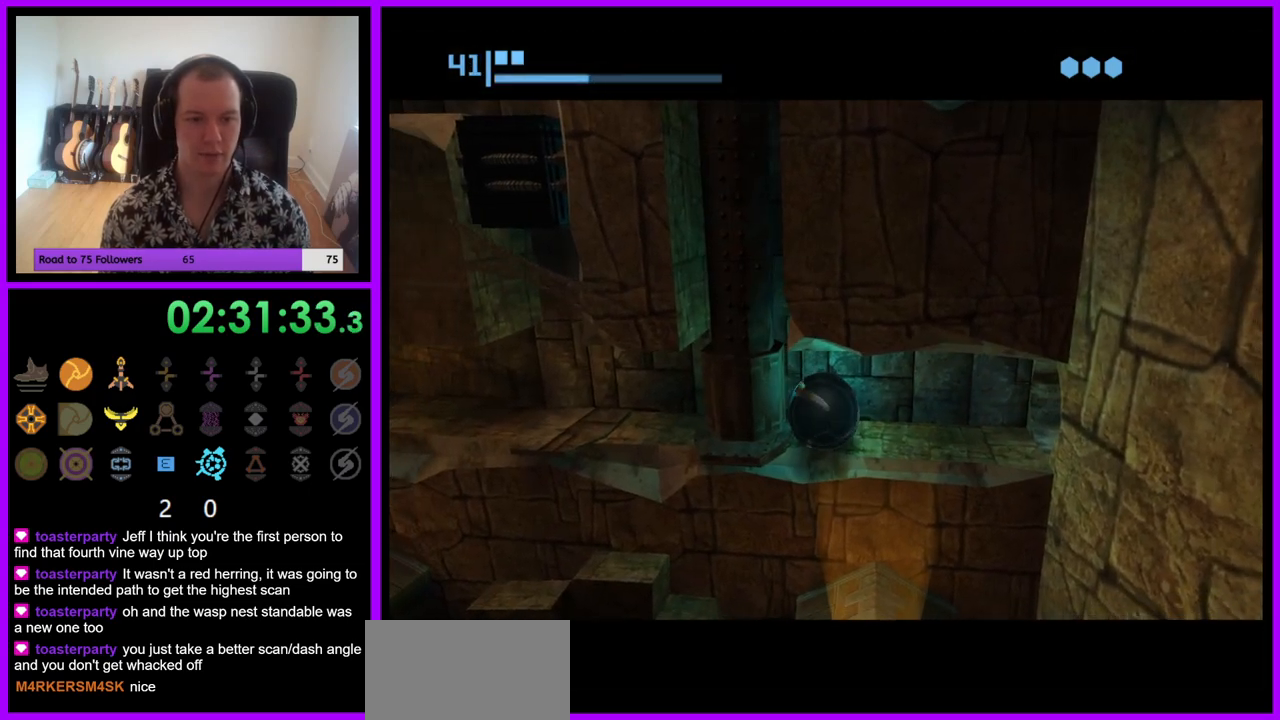
{"buttons": [], "left_stick": "left", "right_stick": "center", "events": [[217, "left_stick", "right"], [383, "left_stick", "left"]]}
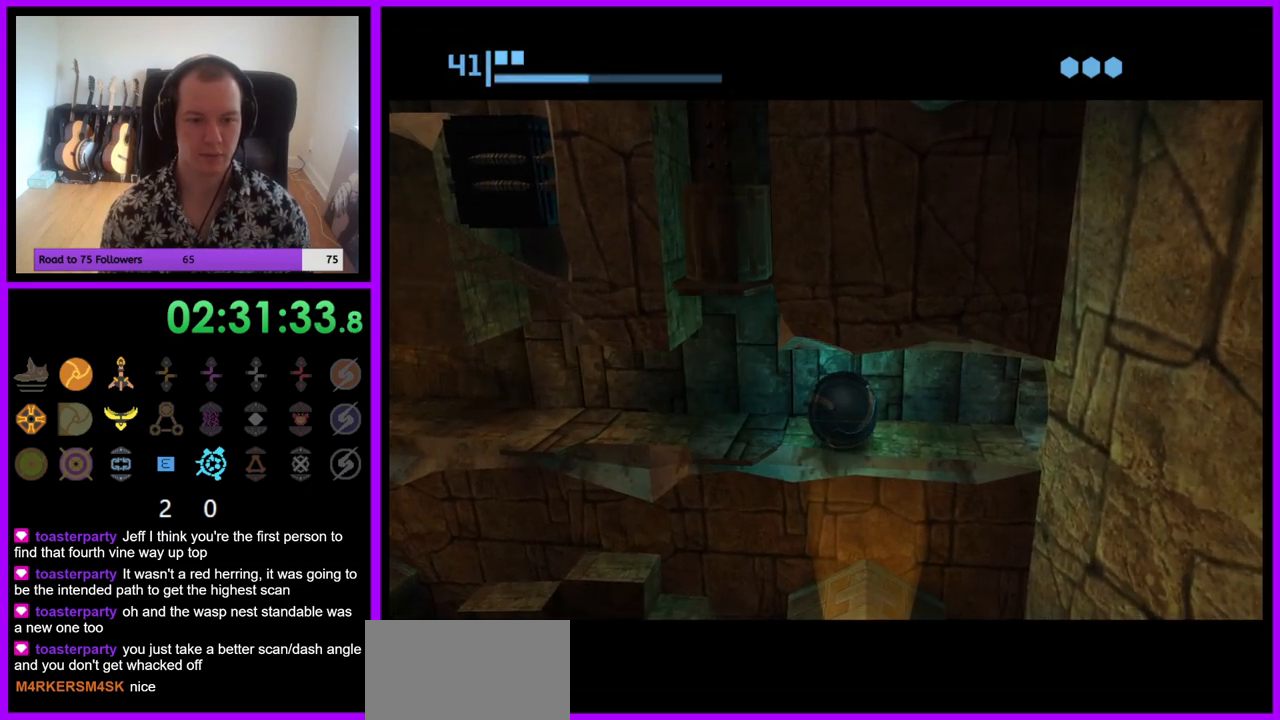
{"buttons": [], "left_stick": "left", "right_stick": "center", "events": []}
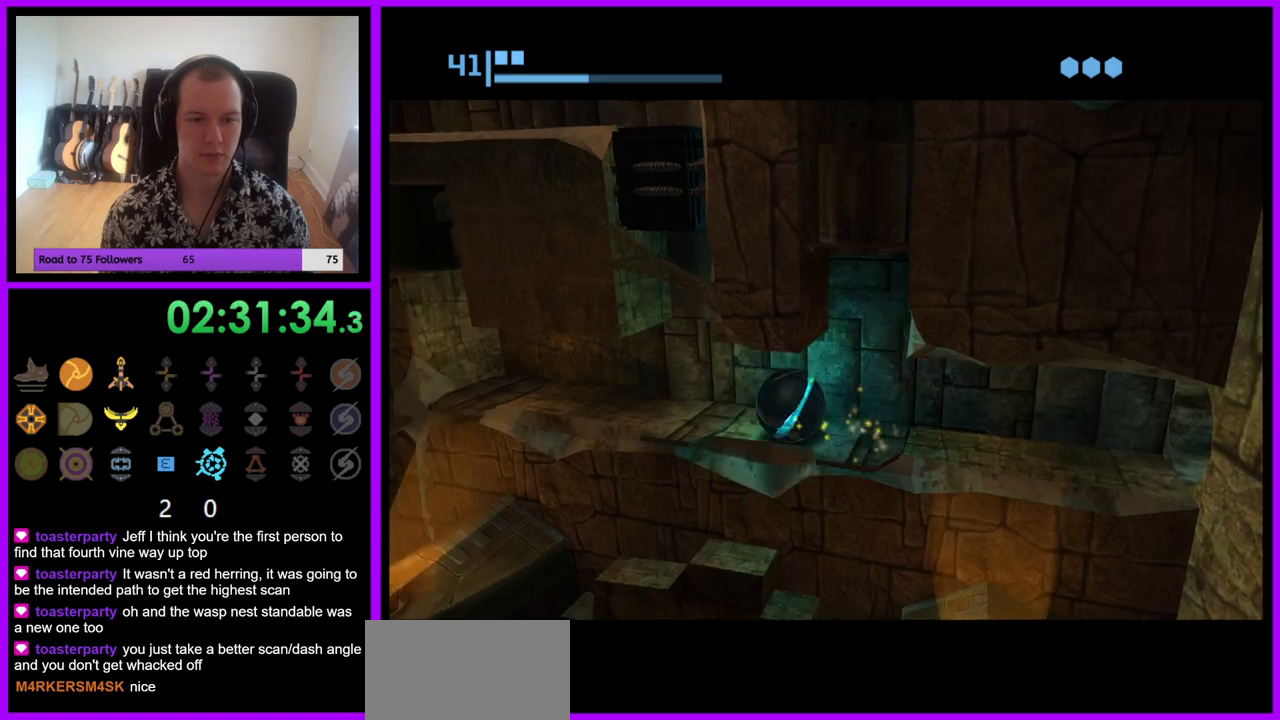
{"buttons": [], "left_stick": "center", "right_stick": "center", "events": [[100, "left_stick", "up-left"], [400, "left_stick", "center"]]}
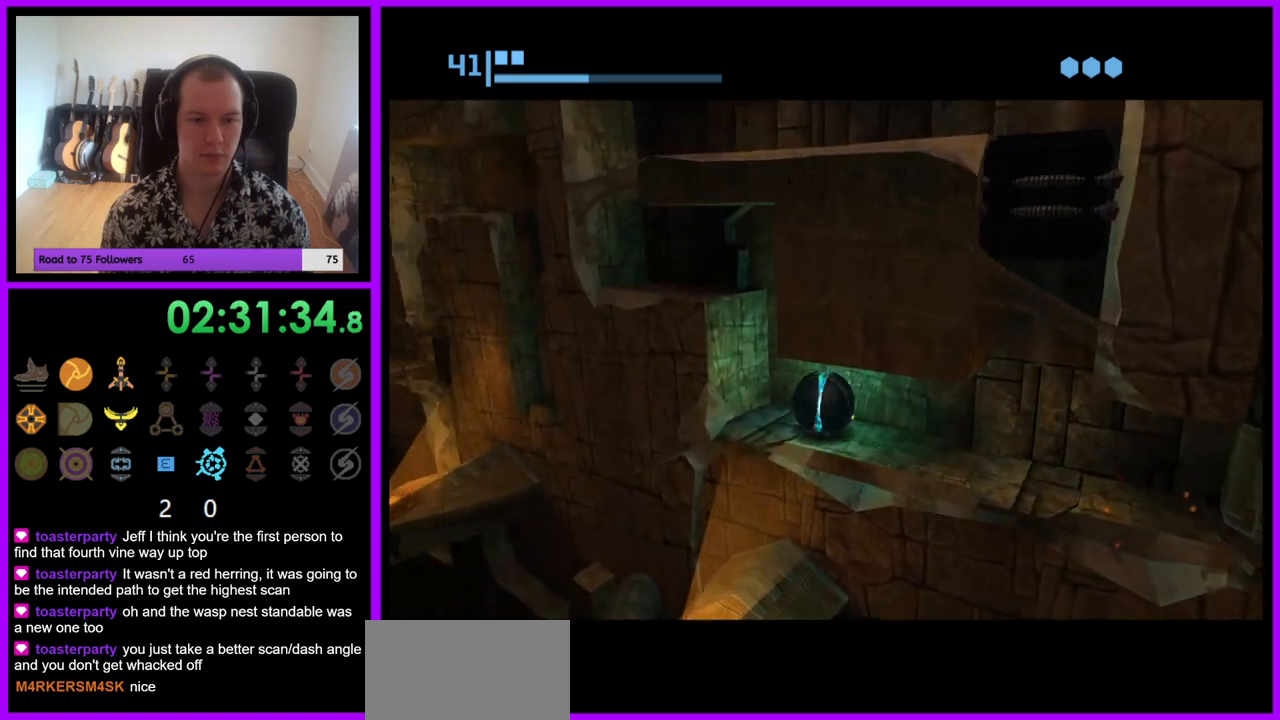
{"buttons": [], "left_stick": "center", "right_stick": "center", "events": [[100, "A", "down"], [217, "A", "up"]]}
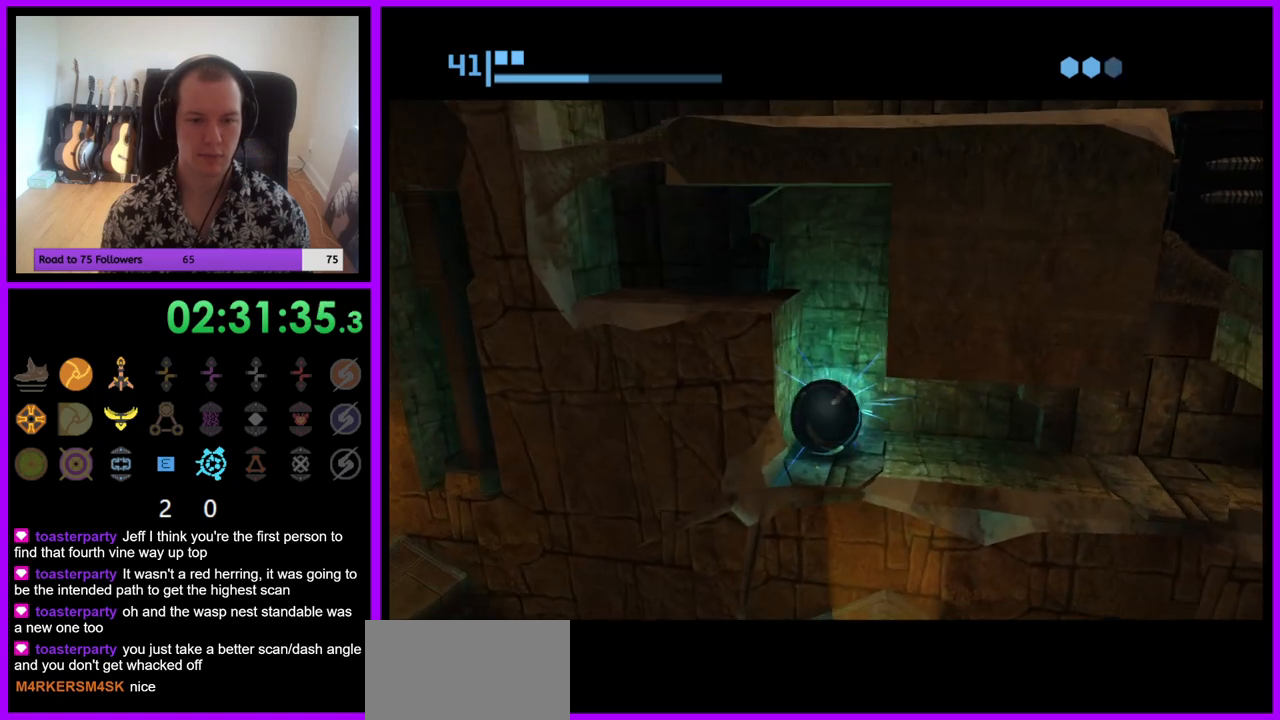
{"buttons": [], "left_stick": "left", "right_stick": "center", "events": [[450, "left_stick", "left"]]}
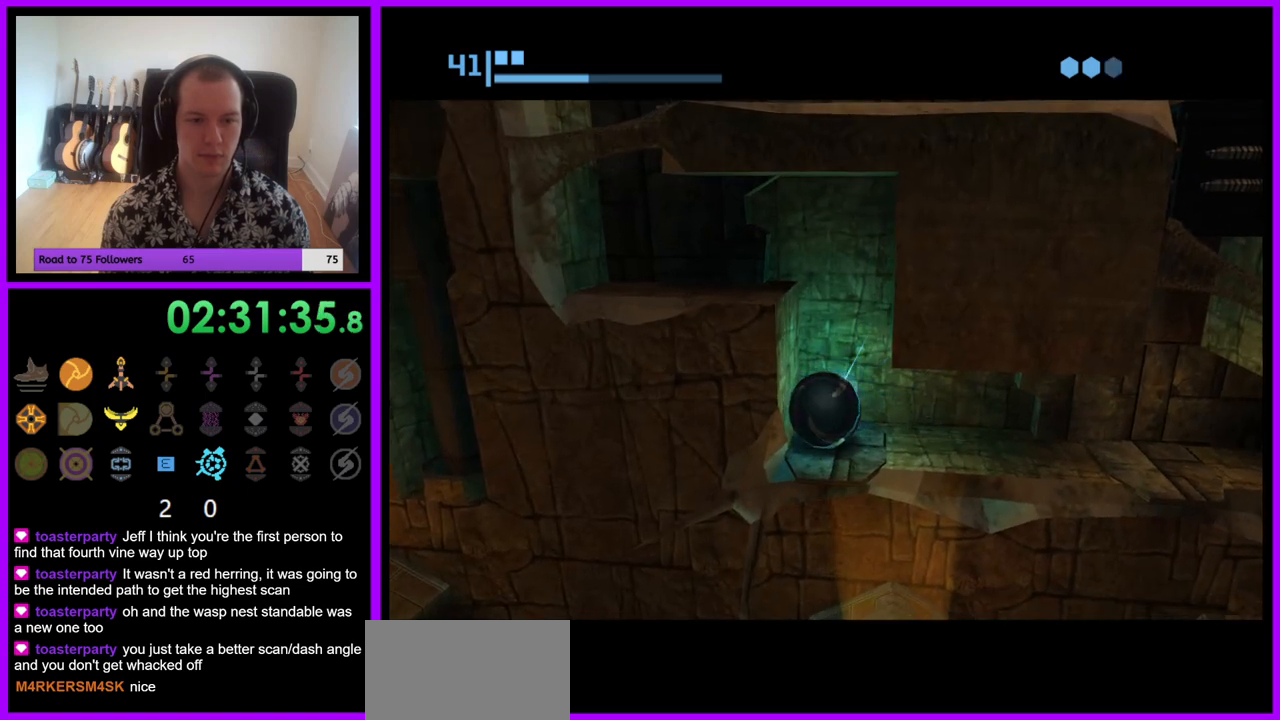
{"buttons": [], "left_stick": "left", "right_stick": "center", "events": []}
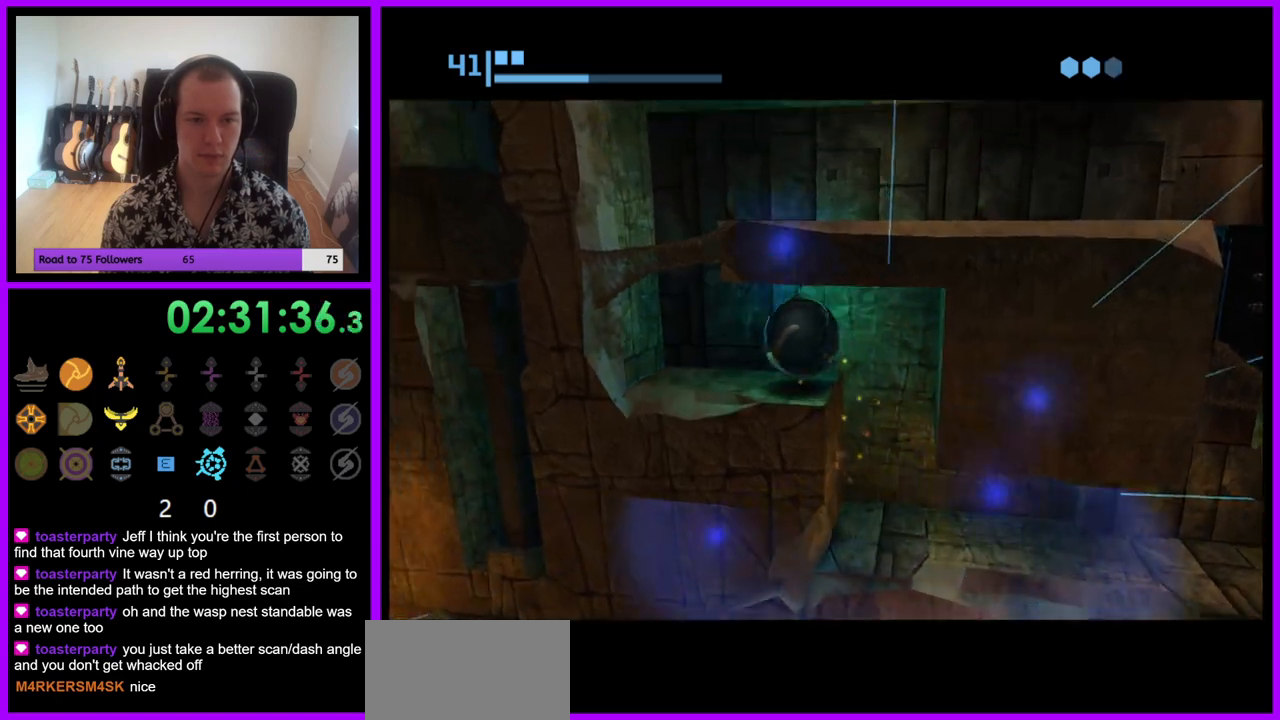
{"buttons": [], "left_stick": "center", "right_stick": "center", "events": [[133, "left_stick", "center"], [250, "A", "down"], [350, "A", "up"]]}
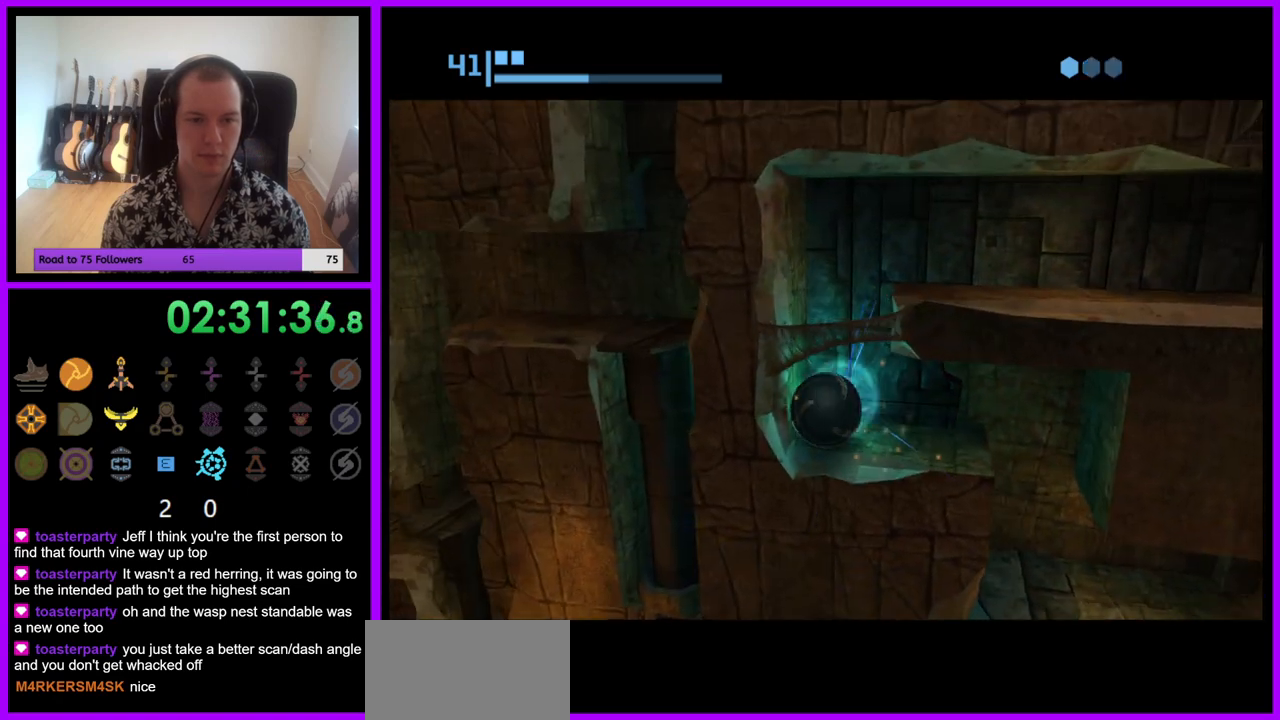
{"buttons": [], "left_stick": "center", "right_stick": "center", "events": []}
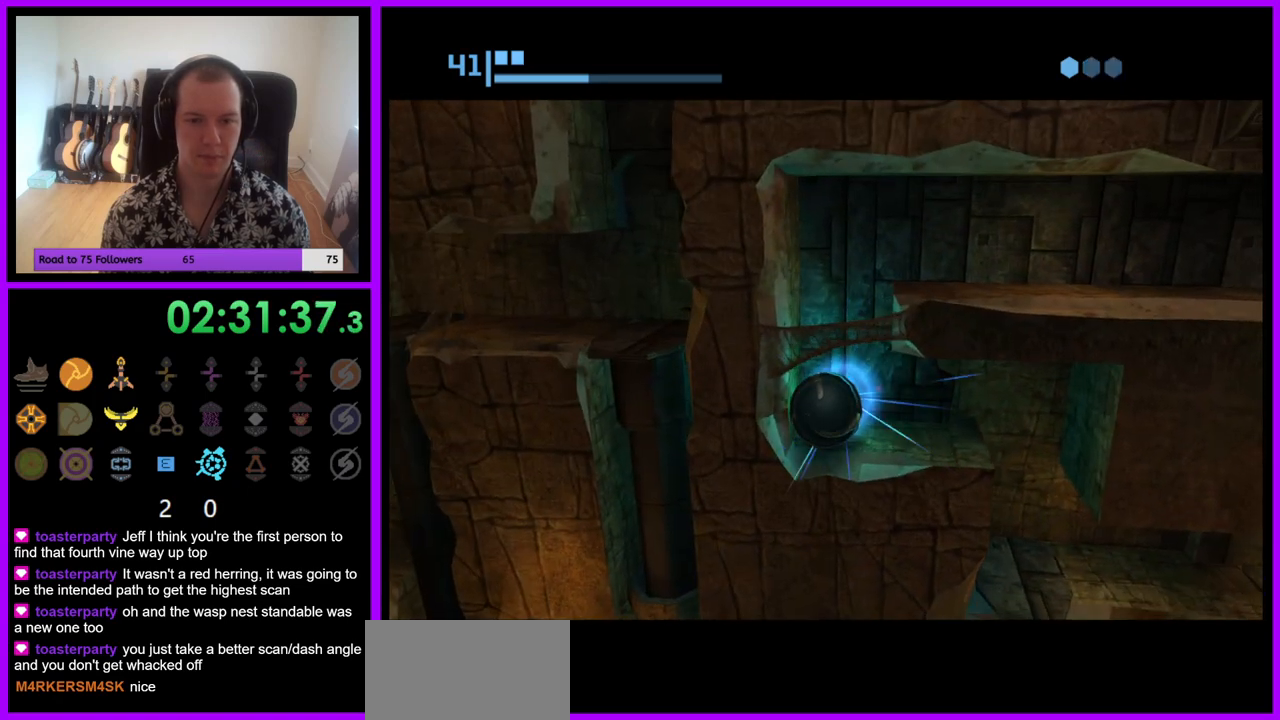
{"buttons": [], "left_stick": "right", "right_stick": "center", "events": [[317, "left_stick", "right"]]}
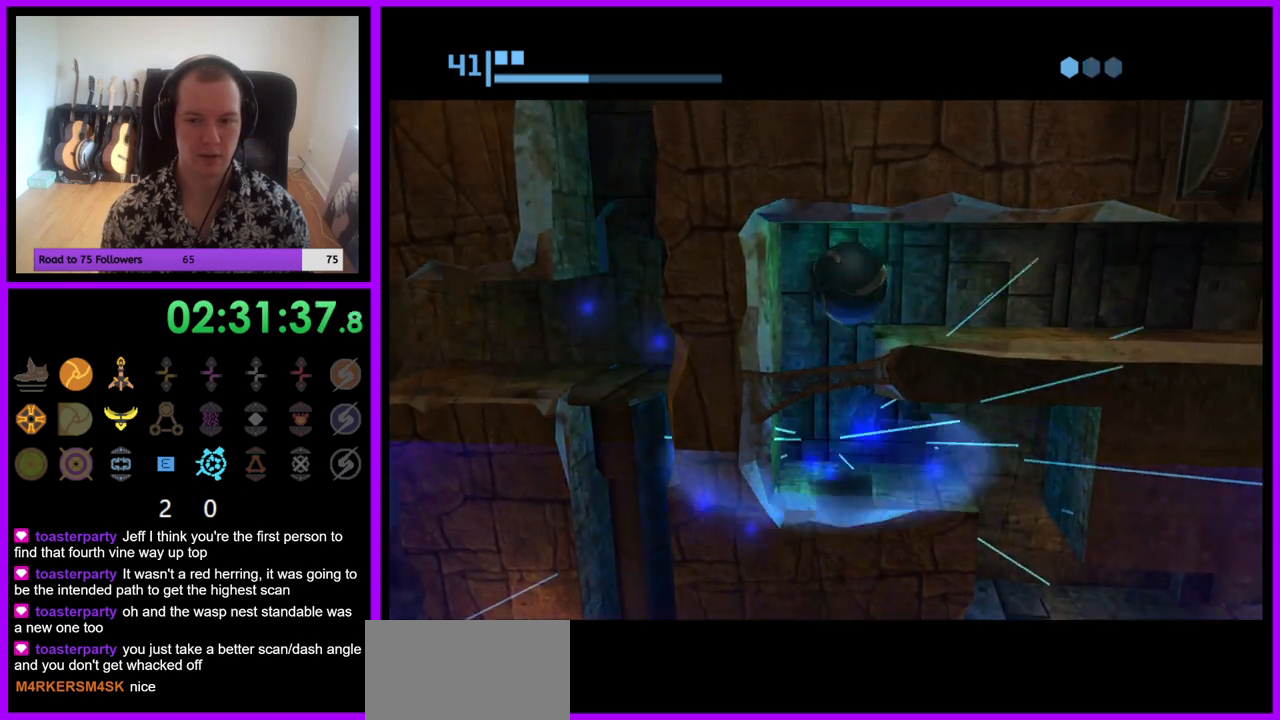
{"buttons": [], "left_stick": "up-right", "right_stick": "center", "events": [[483, "left_stick", "up-right"]]}